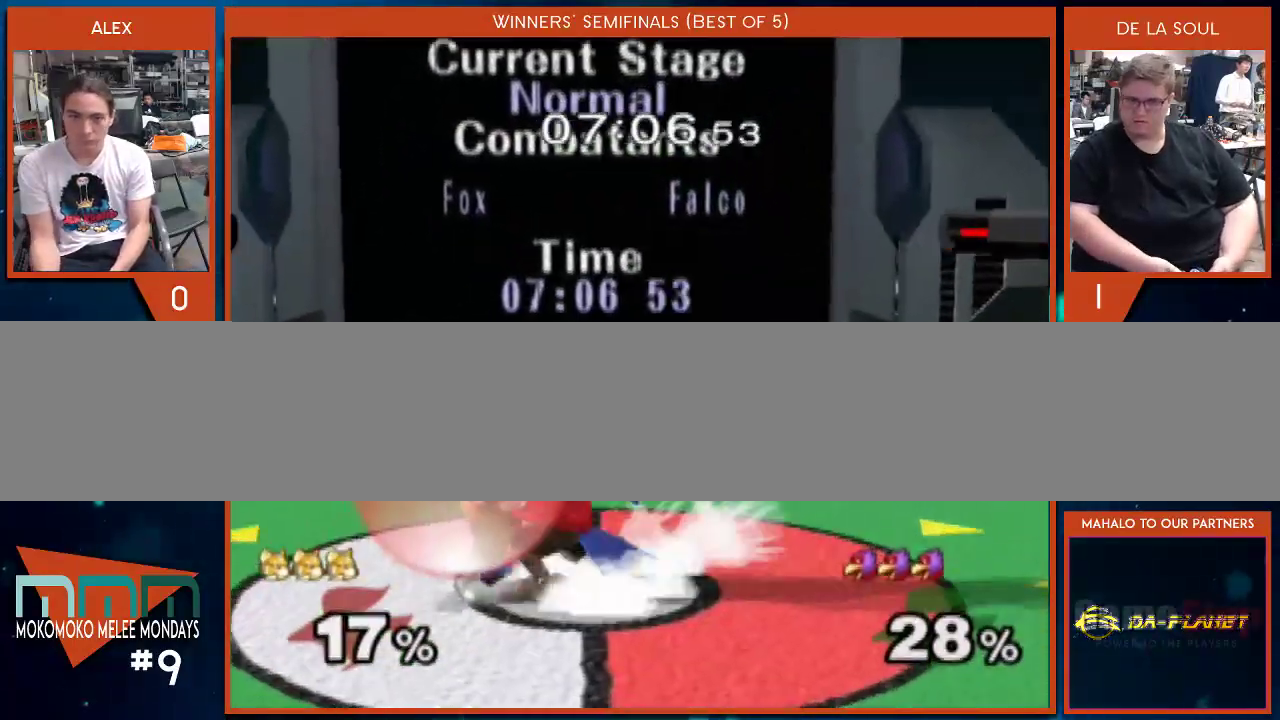
Gameplay with a controller (Nintendo layout); each line is a JSON object with the inputs held at the frame after it. "events" lists button and stick changes between this image and that frame as [ms after this image, input, new state], when the widget could be followed in between. Not read: L2 L3 R1 R2 R3.
{"buttons": [], "left_stick": "center", "right_stick": "center", "events": [[200, "left_stick", "center"], [350, "A", "down"], [483, "A", "up"]]}
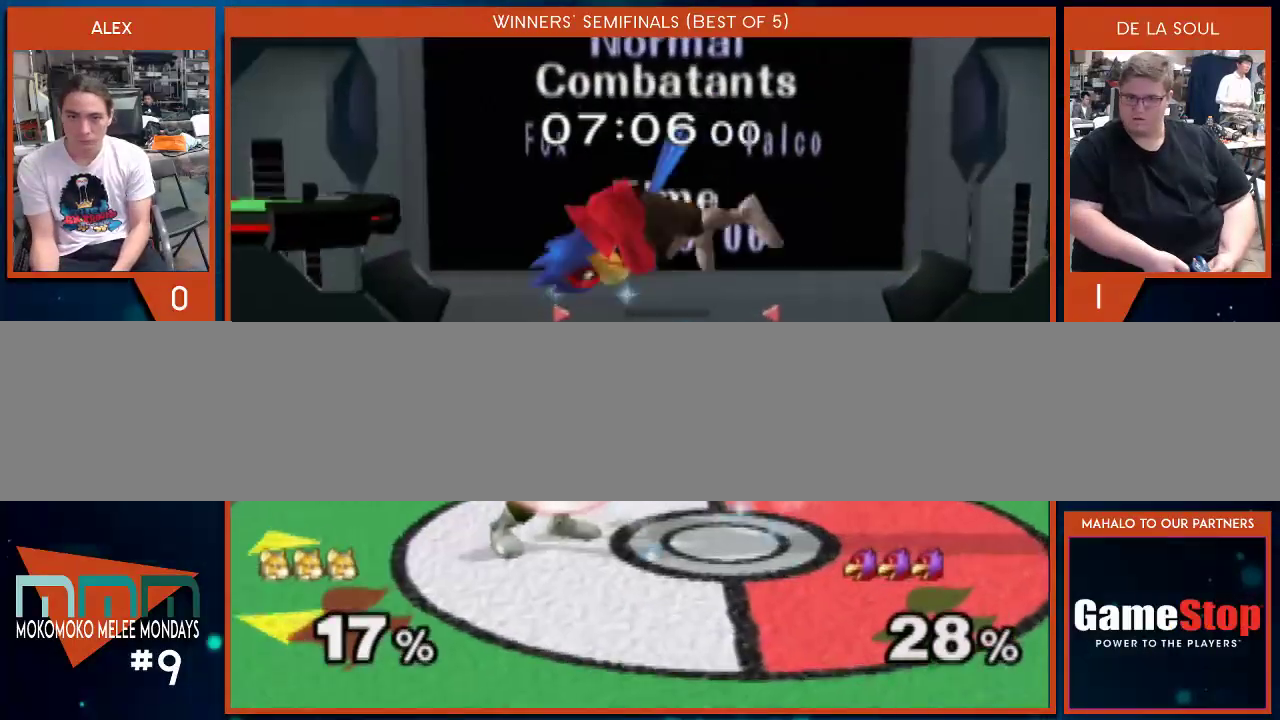
{"buttons": [], "left_stick": "center", "right_stick": "center", "events": []}
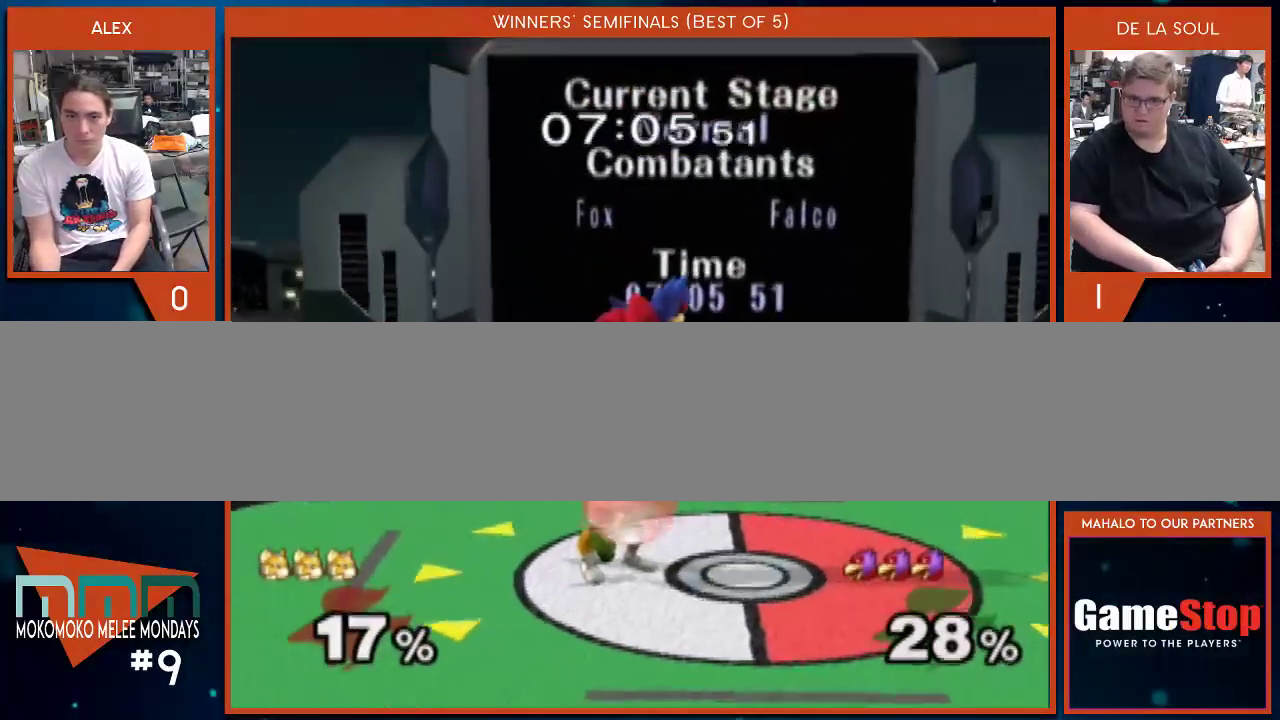
{"buttons": [], "left_stick": "center", "right_stick": "center", "events": [[100, "left_stick", "right"], [167, "left_stick", "center"], [233, "left_stick", "right"], [417, "left_stick", "center"]]}
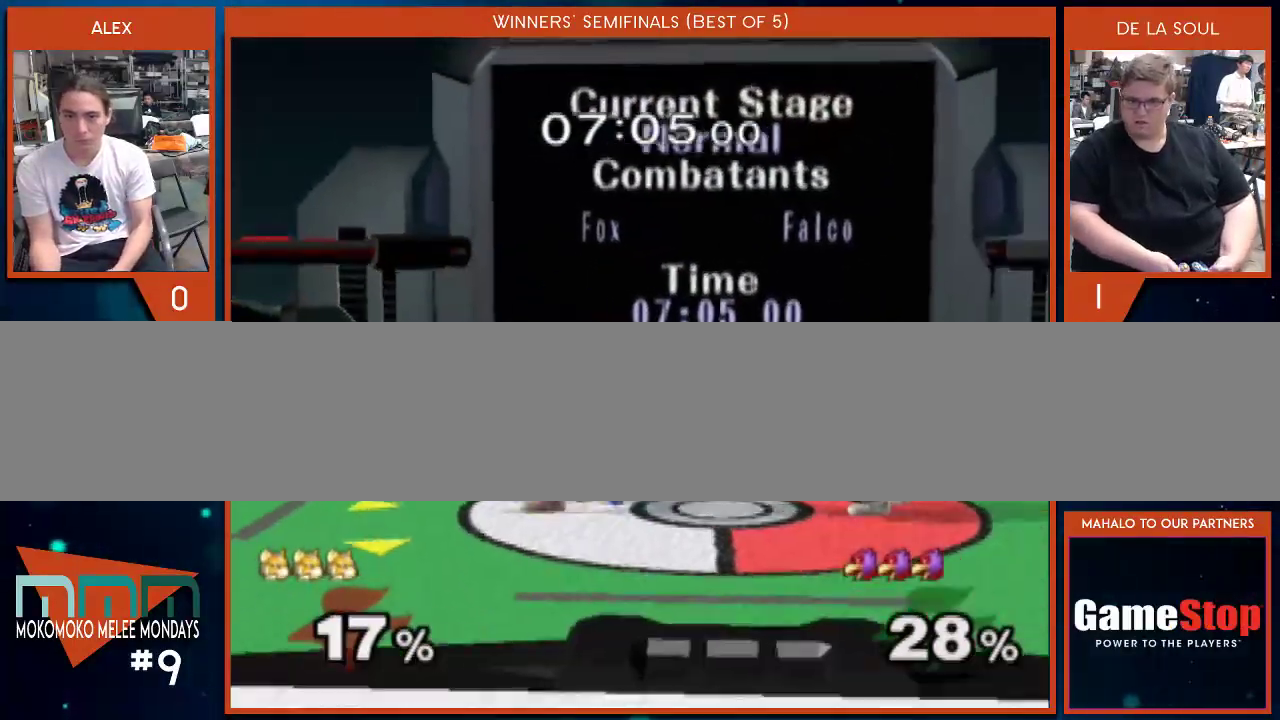
{"buttons": ["Y"], "left_stick": "center", "right_stick": "center", "events": [[167, "left_stick", "right"], [317, "left_stick", "left"], [417, "Y", "down"], [500, "left_stick", "center"]]}
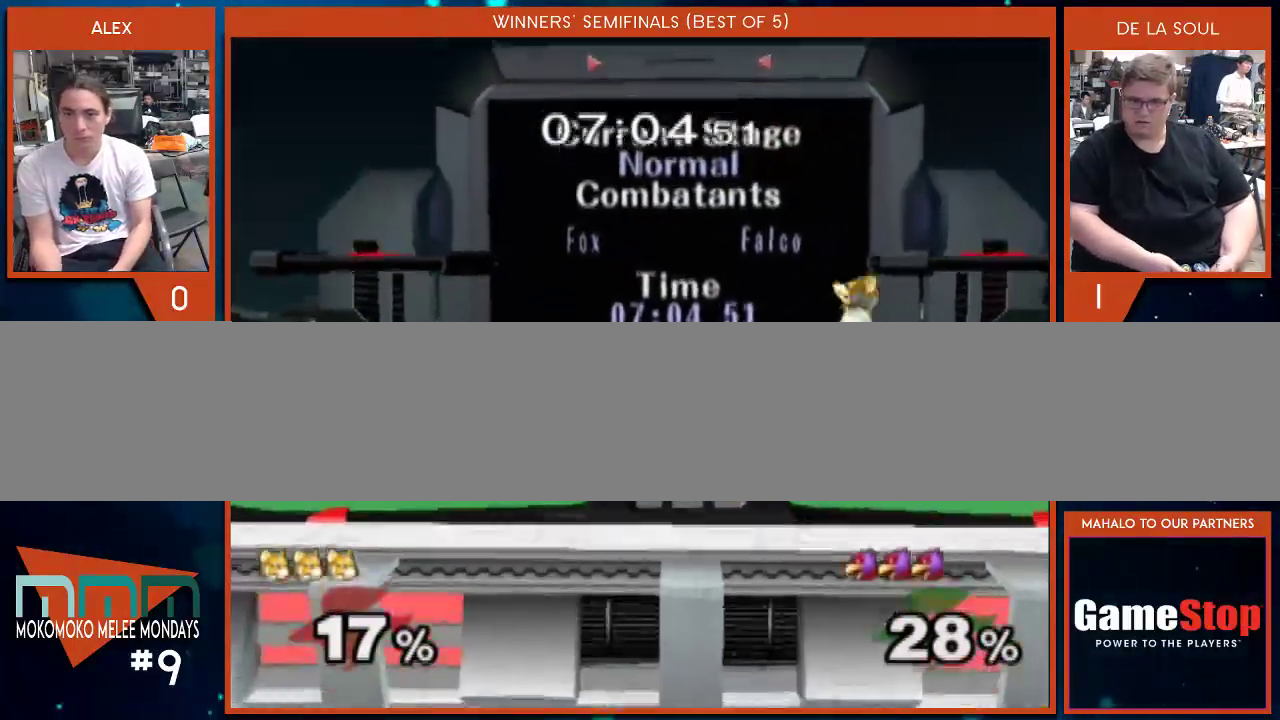
{"buttons": [], "left_stick": "center", "right_stick": "center", "events": [[100, "Y", "up"], [200, "A", "down"], [317, "left_stick", "down"], [450, "A", "up"], [500, "left_stick", "center"]]}
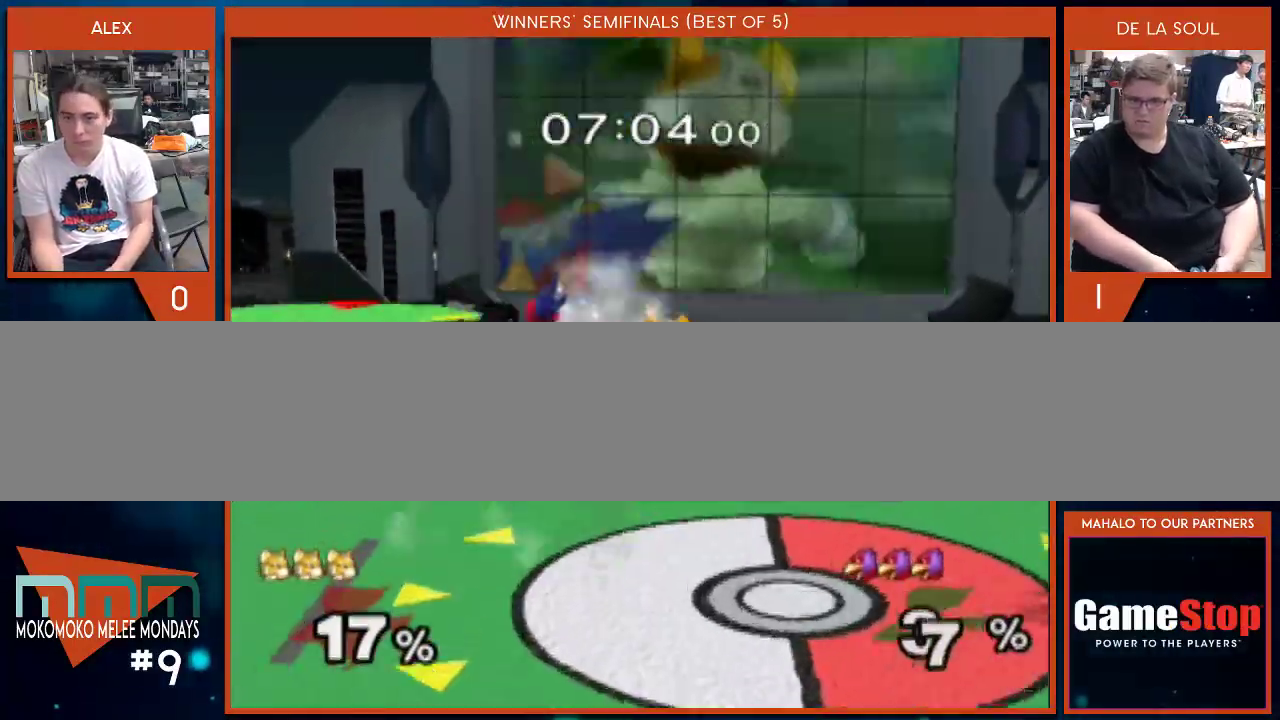
{"buttons": ["X"], "left_stick": "center", "right_stick": "center", "events": [[133, "left_stick", "down"], [200, "B", "down"], [217, "B", "up"], [217, "left_stick", "center"], [317, "left_stick", "down-left"], [350, "X", "down"], [450, "left_stick", "center"]]}
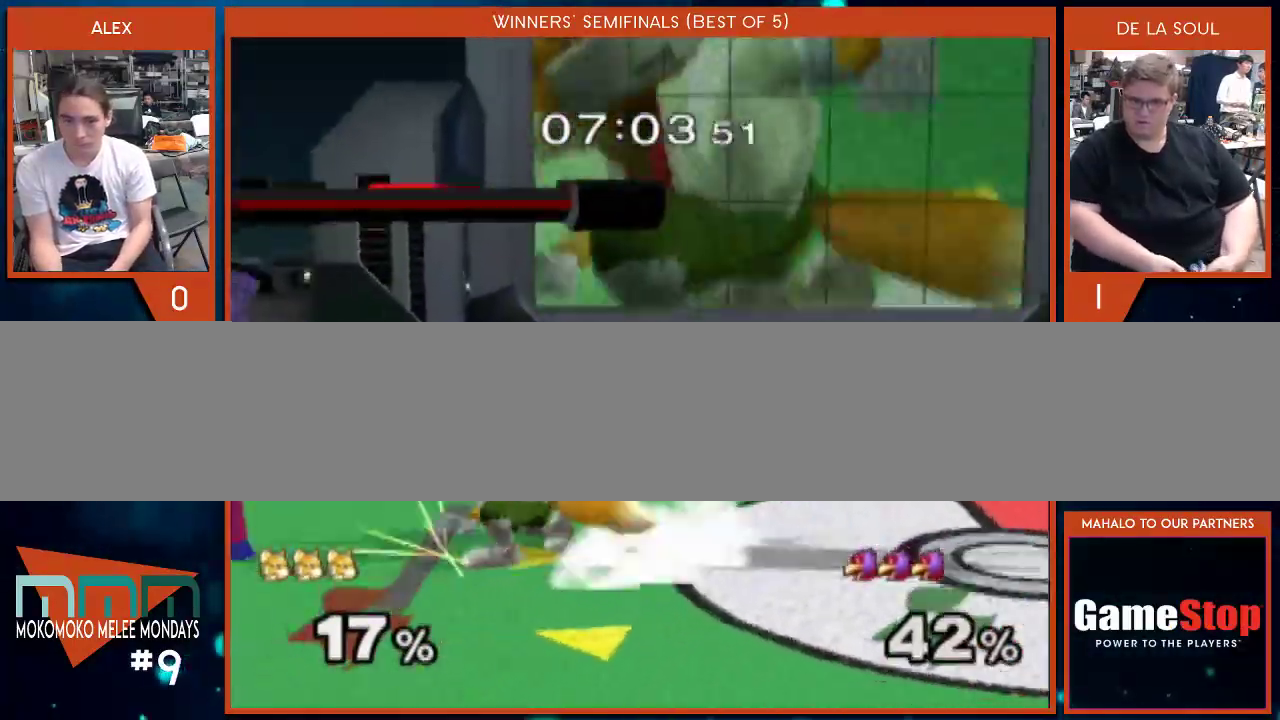
{"buttons": ["Y"], "left_stick": "center", "right_stick": "center", "events": [[67, "X", "up"], [167, "A", "down"], [250, "A", "up"], [500, "Y", "down"]]}
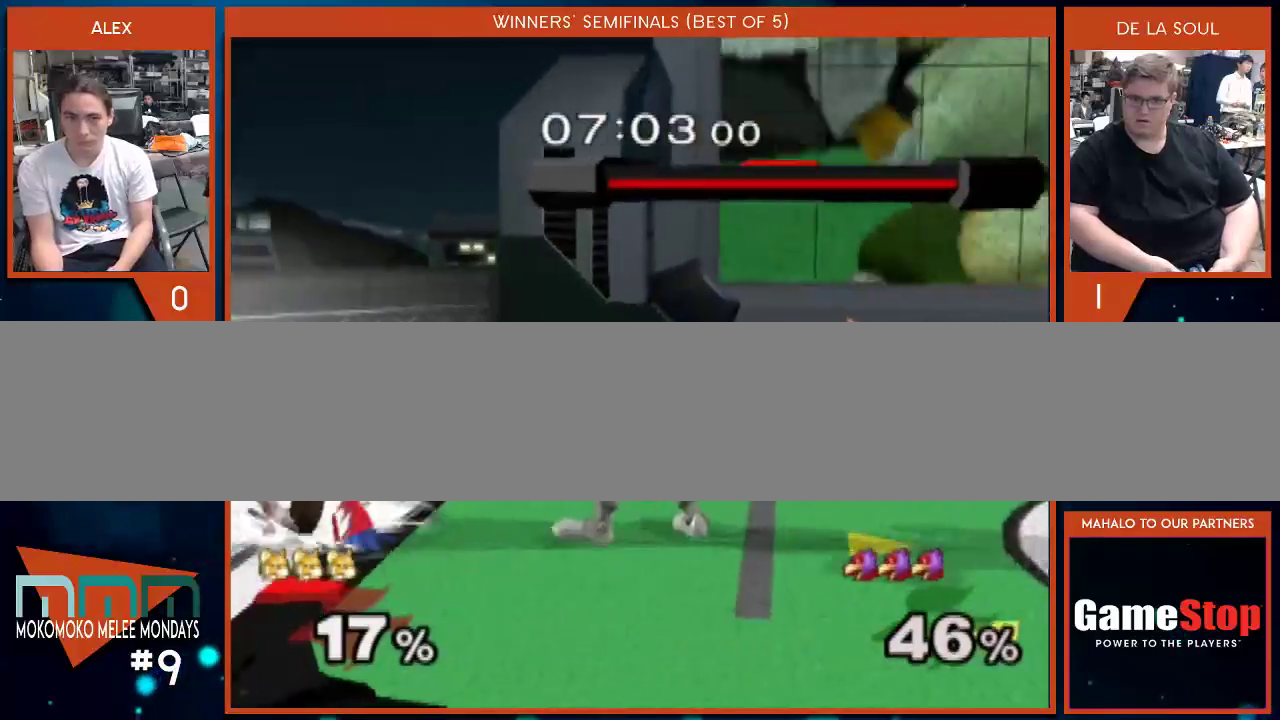
{"buttons": [], "left_stick": "center", "right_stick": "center", "events": [[33, "left_stick", "down-left"], [133, "left_stick", "center"], [250, "Y", "up"], [283, "left_stick", "up-right"], [383, "left_stick", "down-right"], [500, "left_stick", "center"]]}
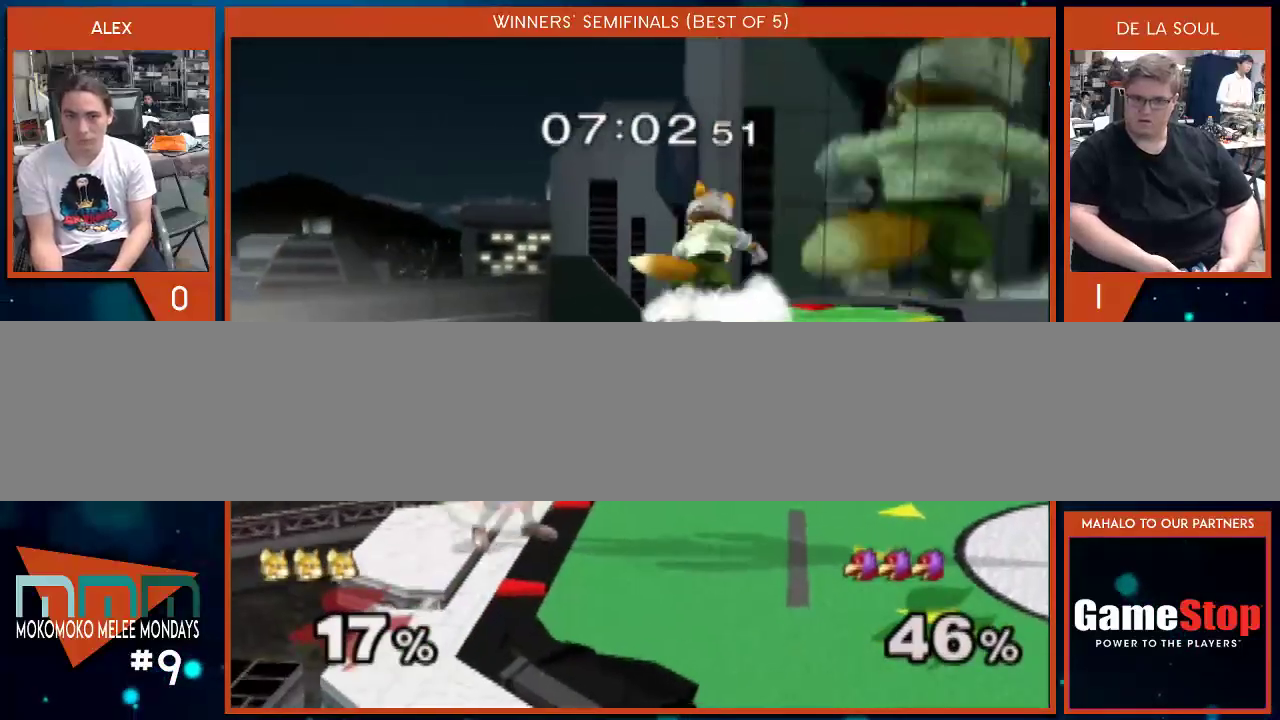
{"buttons": [], "left_stick": "right", "right_stick": "center", "events": [[317, "left_stick", "right"]]}
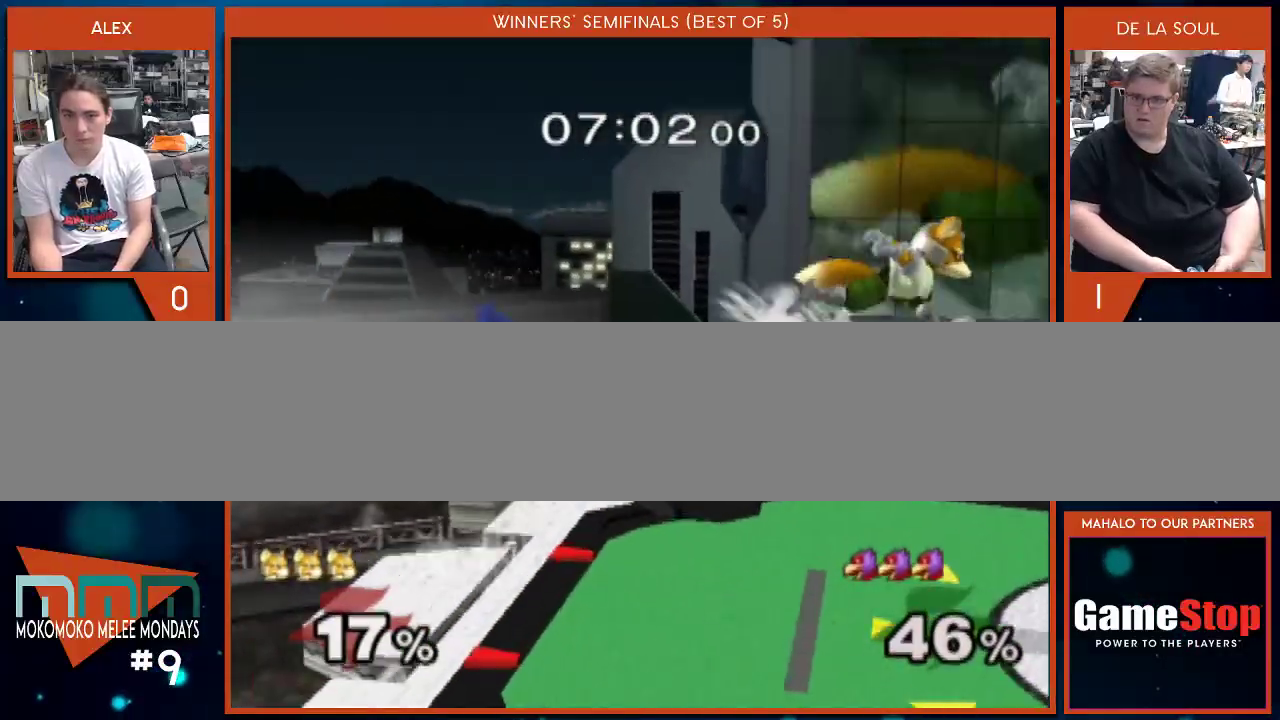
{"buttons": ["Y"], "left_stick": "center", "right_stick": "center", "events": [[67, "left_stick", "down"], [200, "left_stick", "center"], [417, "Y", "down"]]}
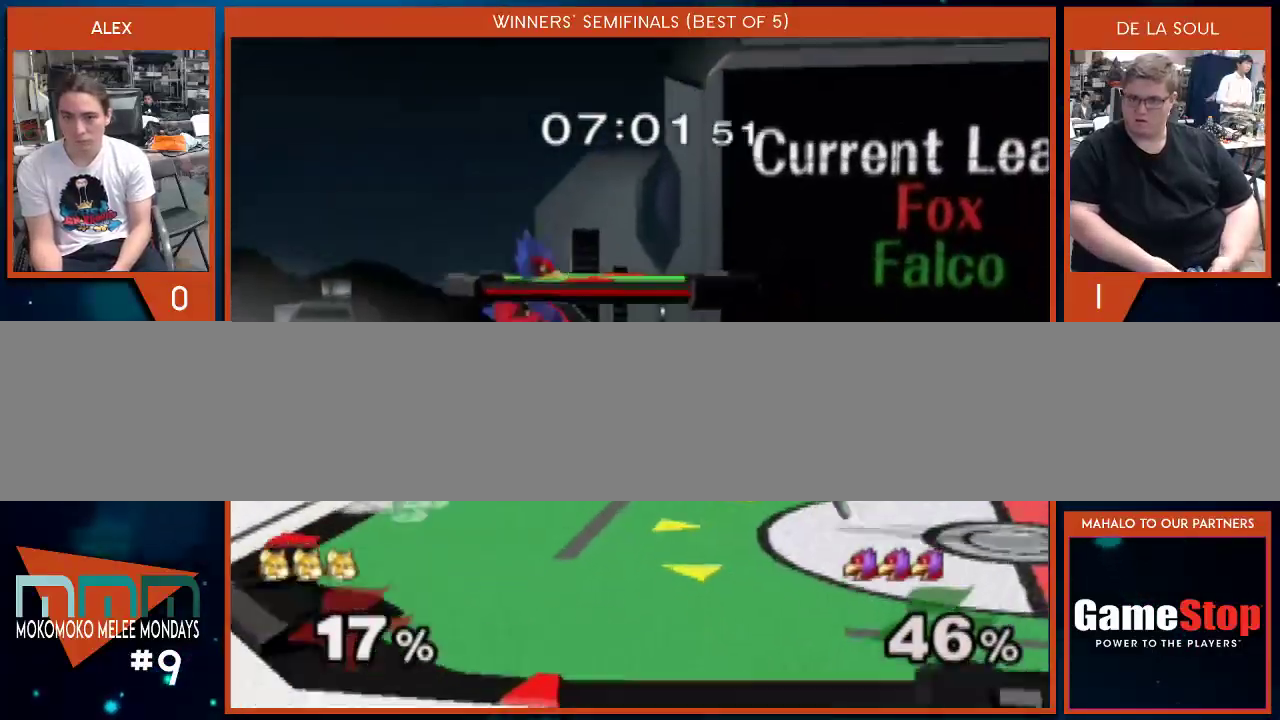
{"buttons": [], "left_stick": "center", "right_stick": "center", "events": [[67, "Y", "up"], [200, "left_stick", "down"], [283, "right_stick", "left"], [450, "left_stick", "center"], [450, "right_stick", "center"]]}
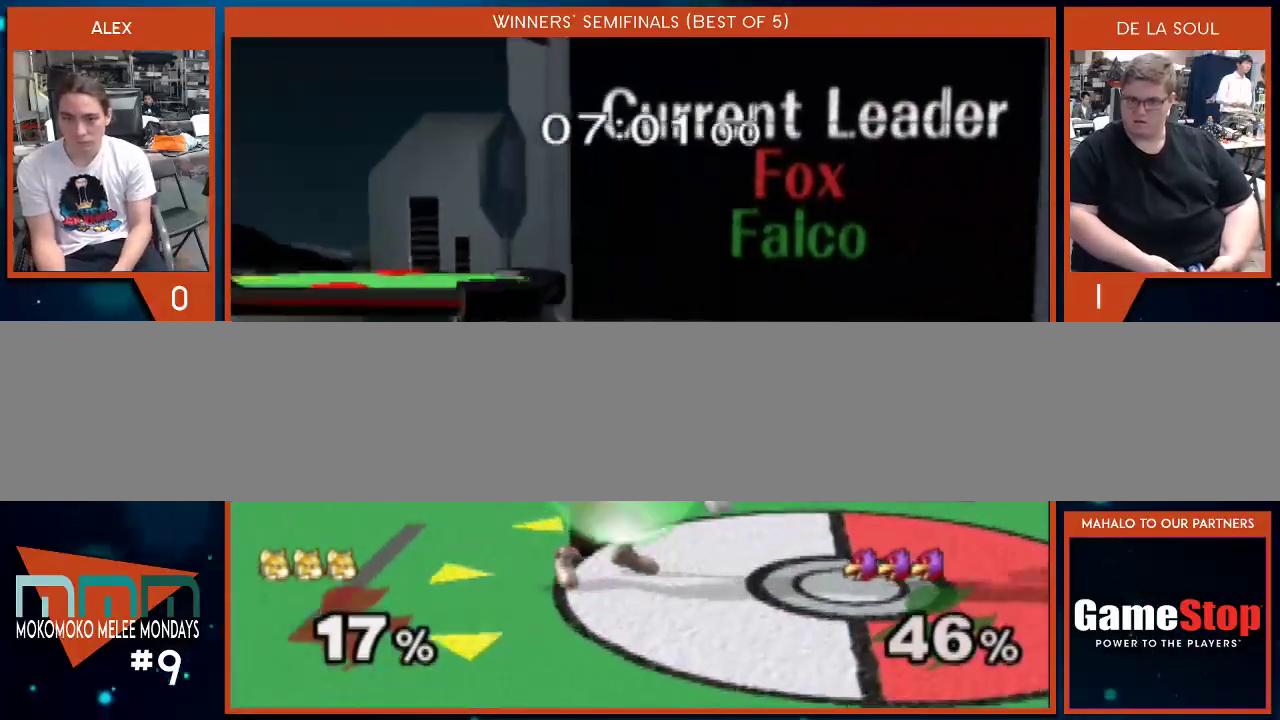
{"buttons": [], "left_stick": "right", "right_stick": "center", "events": [[167, "left_stick", "right"], [250, "left_stick", "center"], [500, "left_stick", "right"]]}
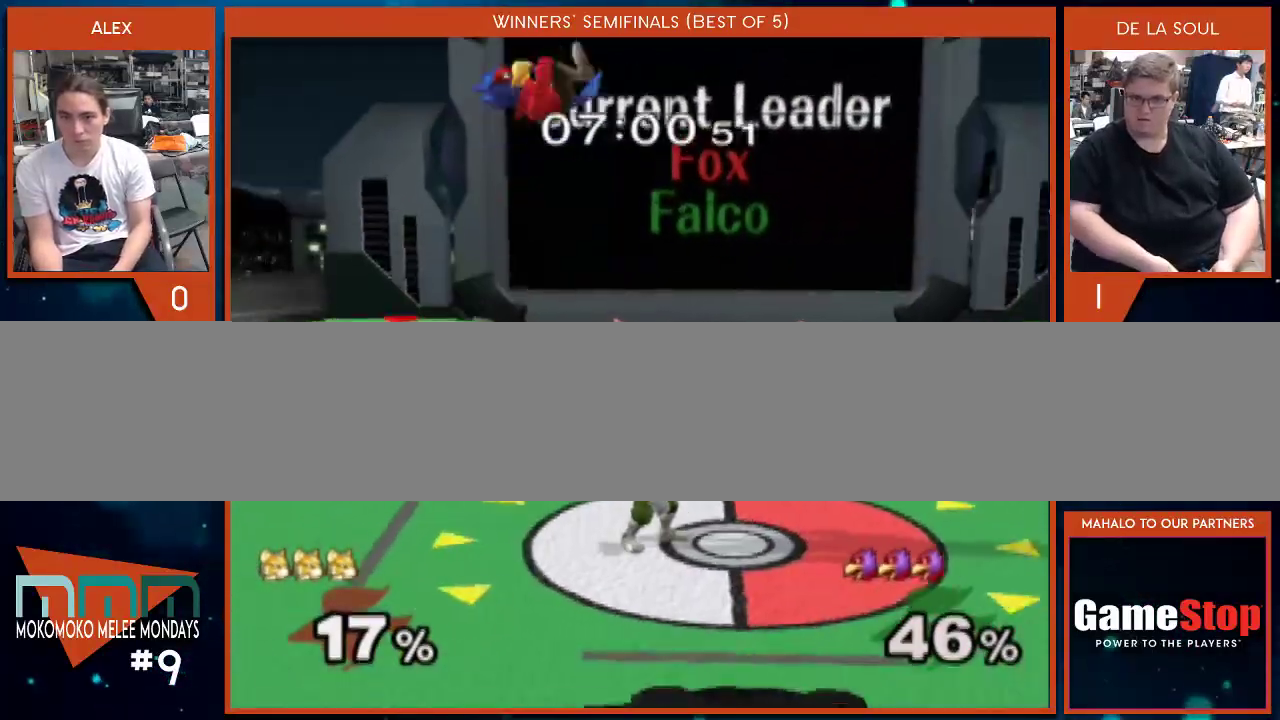
{"buttons": [], "left_stick": "left", "right_stick": "center", "events": [[133, "left_stick", "center"], [317, "left_stick", "left"]]}
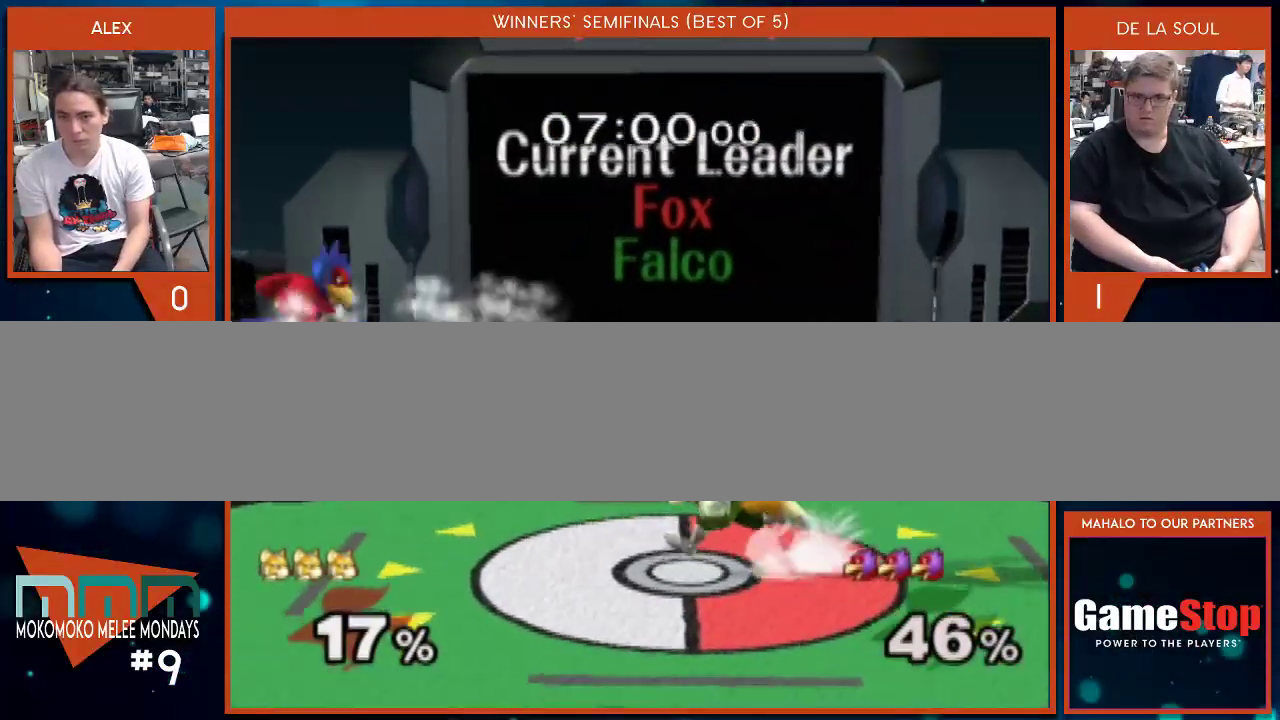
{"buttons": [], "left_stick": "center", "right_stick": "center", "events": [[33, "Y", "down"], [100, "left_stick", "center"], [167, "A", "down"], [233, "Y", "up"], [450, "A", "up"]]}
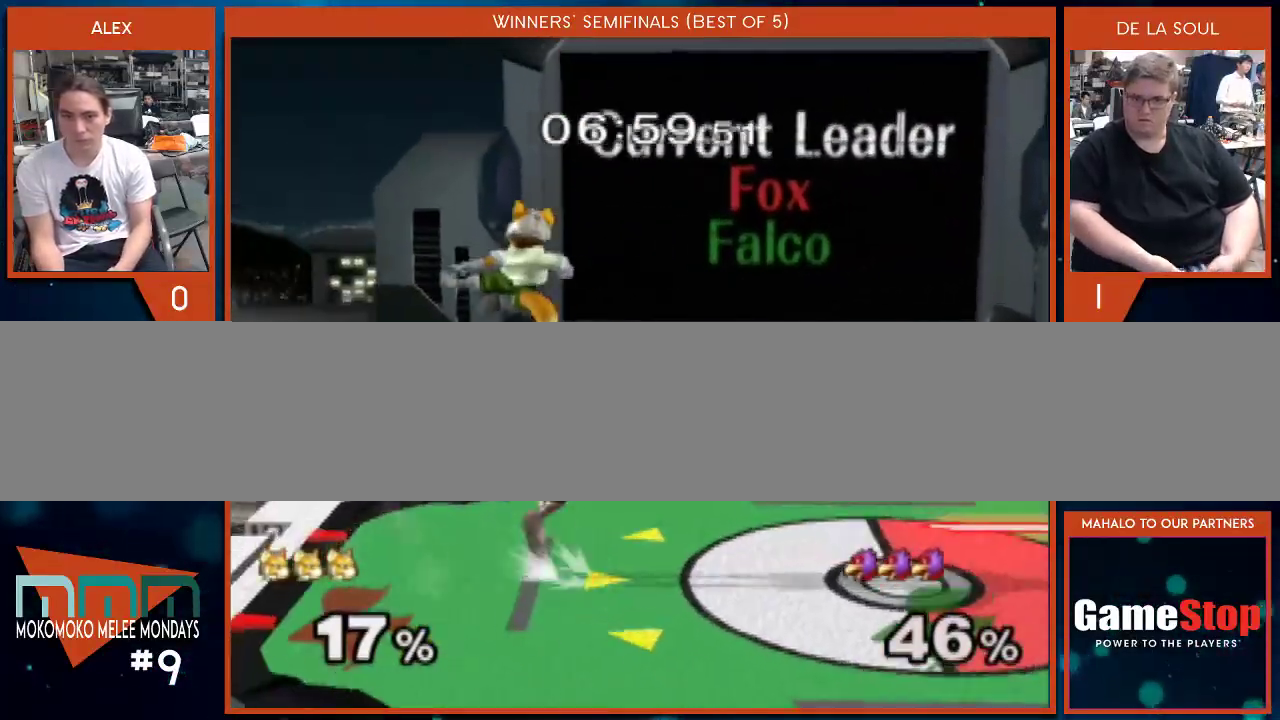
{"buttons": [], "left_stick": "center", "right_stick": "center", "events": [[100, "left_stick", "left"], [250, "left_stick", "down-right"], [383, "left_stick", "center"]]}
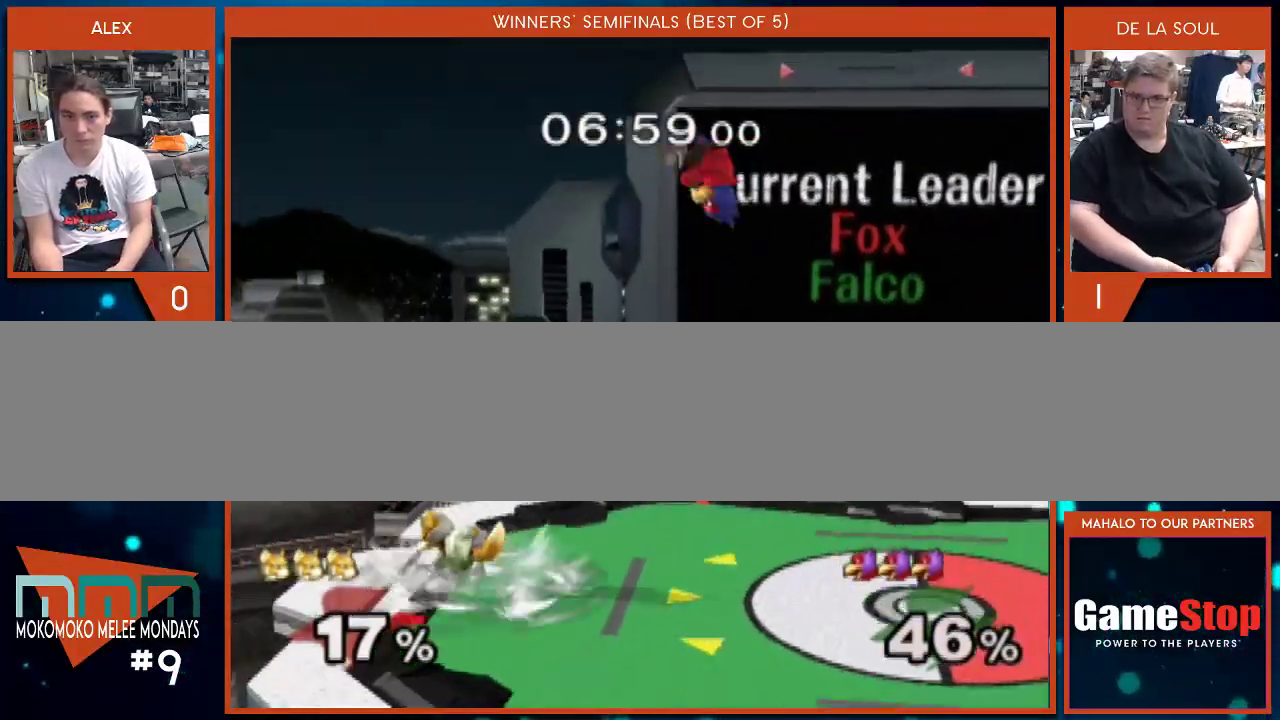
{"buttons": ["A"], "left_stick": "center", "right_stick": "center", "events": [[33, "left_stick", "right"], [167, "Y", "down"], [217, "left_stick", "center"], [283, "A", "down"], [350, "Y", "up"]]}
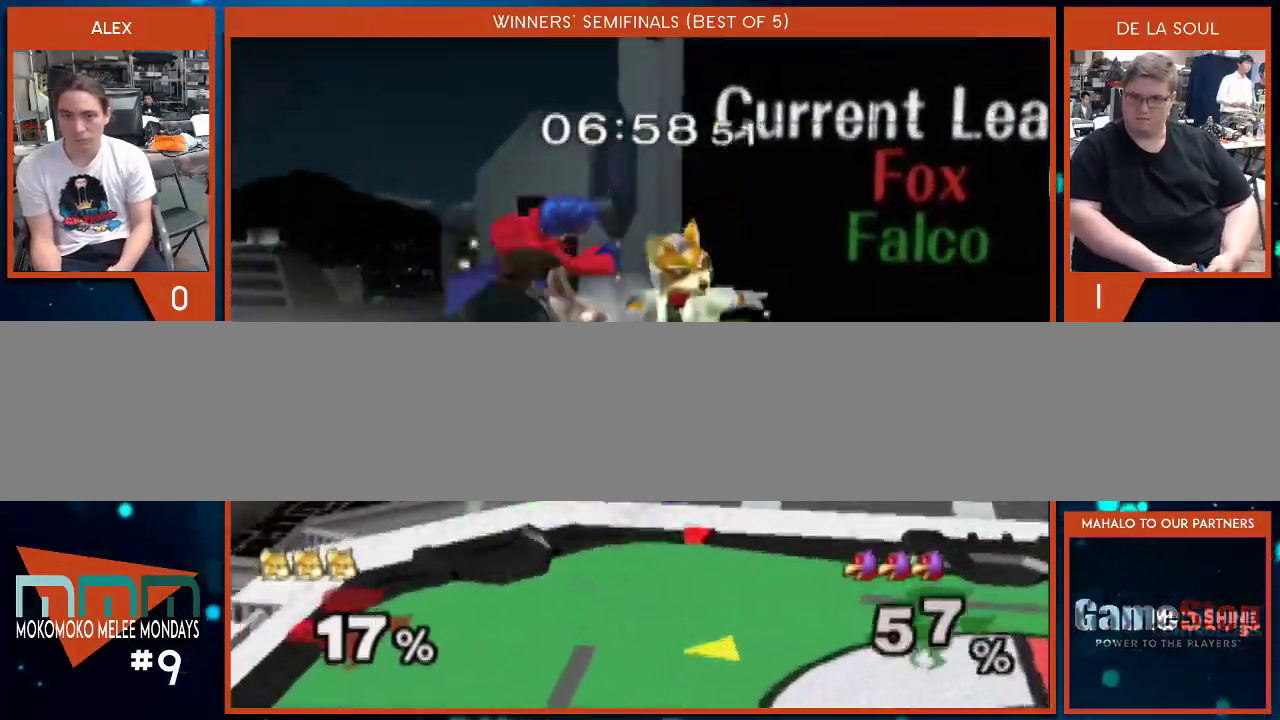
{"buttons": [], "left_stick": "center", "right_stick": "center", "events": [[100, "A", "up"], [100, "left_stick", "down"], [250, "left_stick", "center"]]}
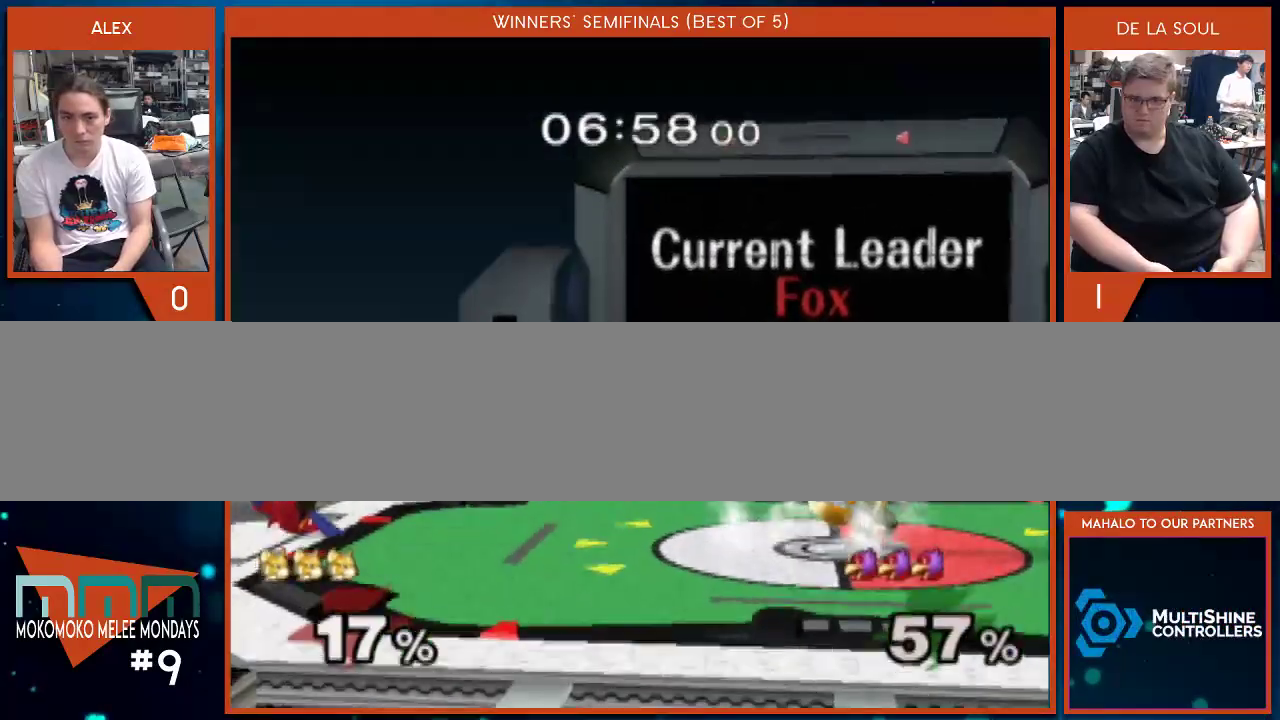
{"buttons": [], "left_stick": "left", "right_stick": "center", "events": [[100, "left_stick", "left"], [283, "left_stick", "center"], [500, "left_stick", "left"]]}
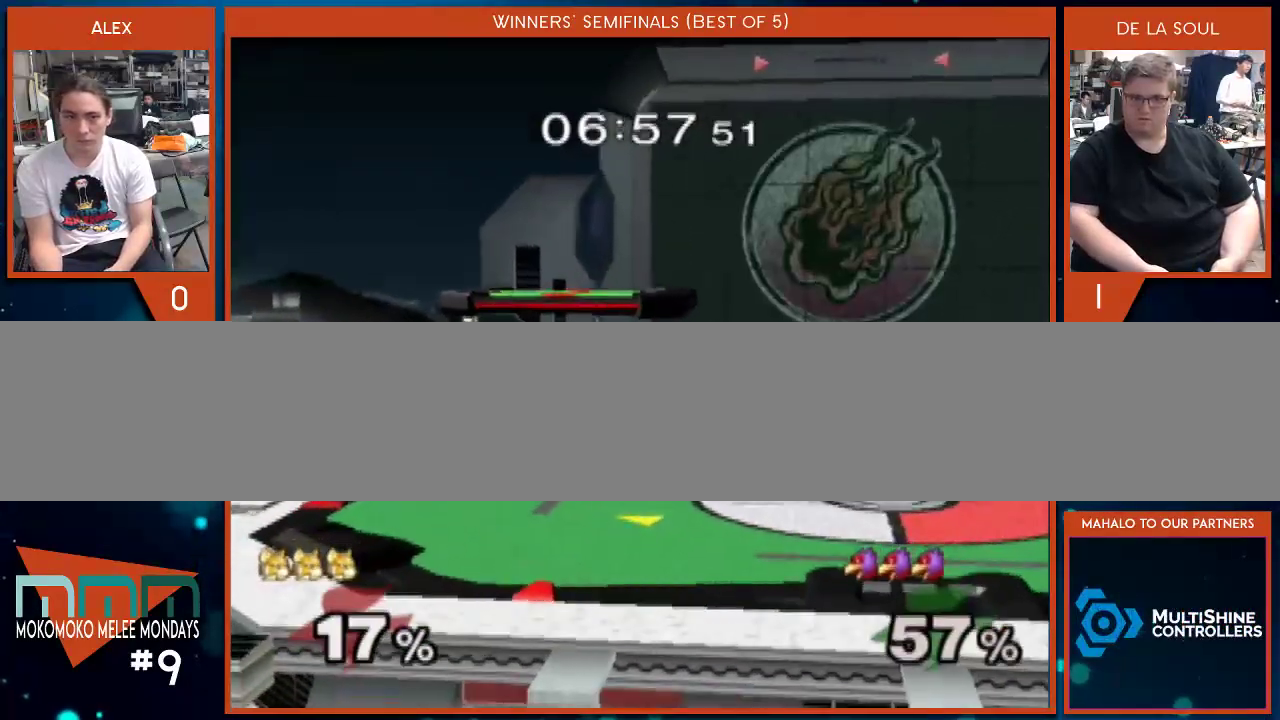
{"buttons": [], "left_stick": "left", "right_stick": "center", "events": [[100, "X", "down"], [100, "left_stick", "down"], [250, "left_stick", "center"], [283, "X", "up"], [450, "left_stick", "left"]]}
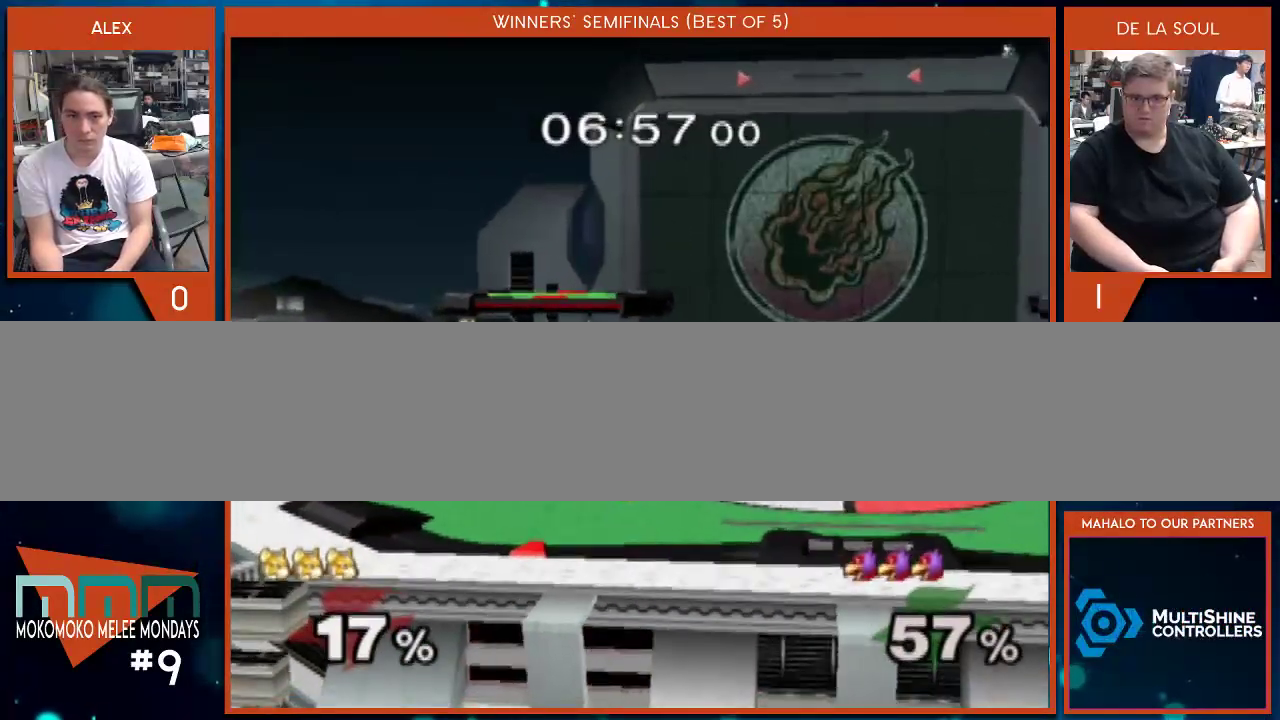
{"buttons": [], "left_stick": "right", "right_stick": "center", "events": [[33, "Y", "down"], [33, "left_stick", "center"], [167, "left_stick", "up"], [200, "Y", "up"], [283, "right_stick", "up"], [383, "right_stick", "center"], [417, "left_stick", "down-right"], [500, "left_stick", "right"]]}
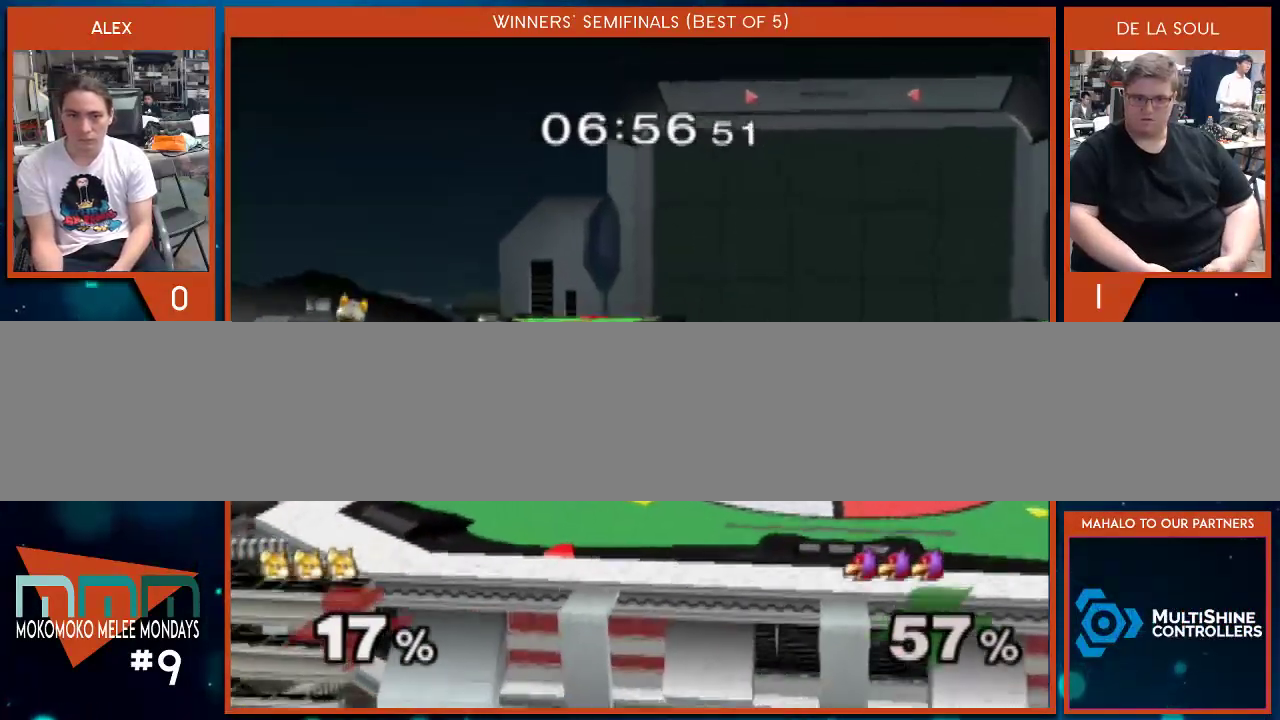
{"buttons": [], "left_stick": "right", "right_stick": "center", "events": []}
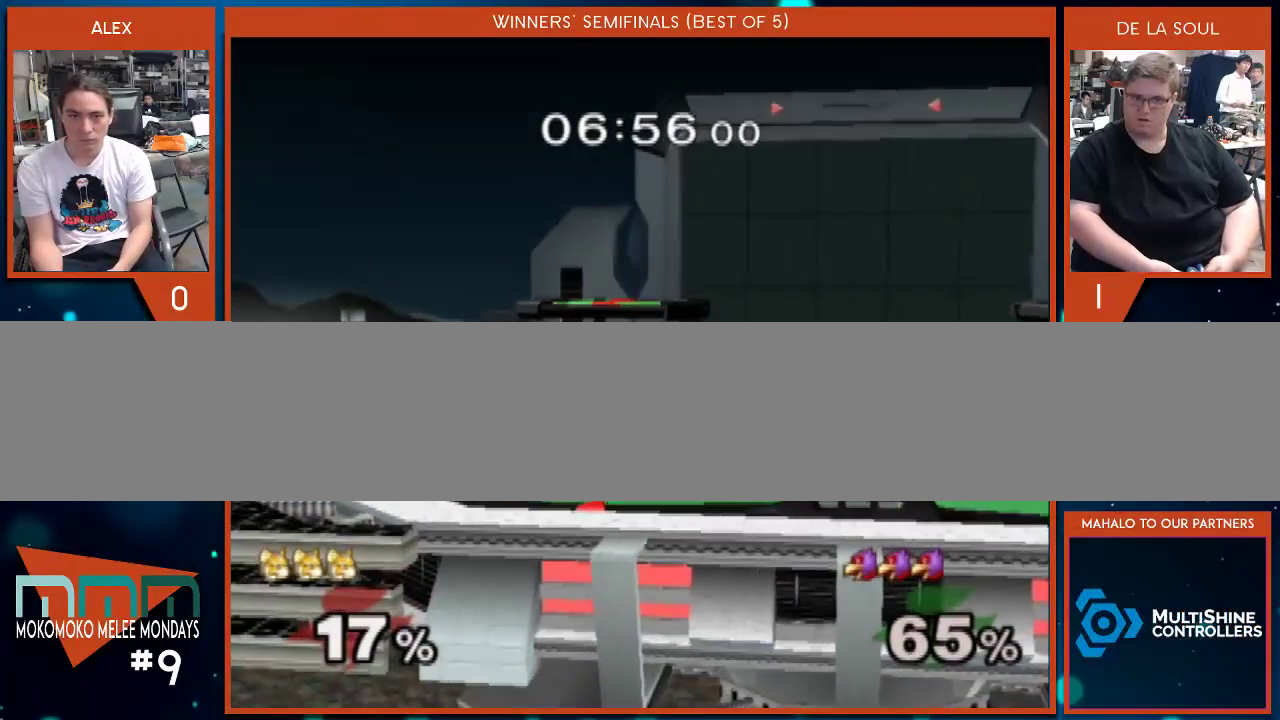
{"buttons": [], "left_stick": "right", "right_stick": "down-right", "events": [[133, "Y", "down"], [317, "Y", "up"], [417, "right_stick", "down-right"]]}
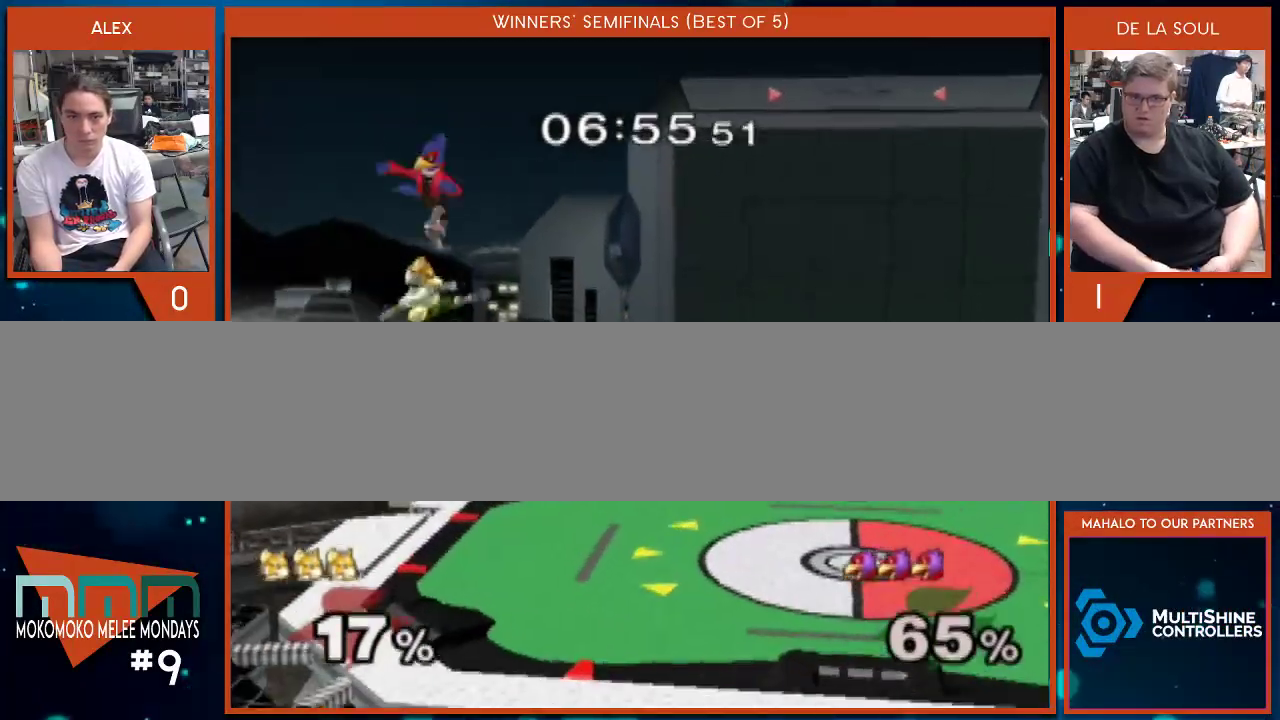
{"buttons": [], "left_stick": "center", "right_stick": "center", "events": [[67, "right_stick", "center"], [283, "left_stick", "center"]]}
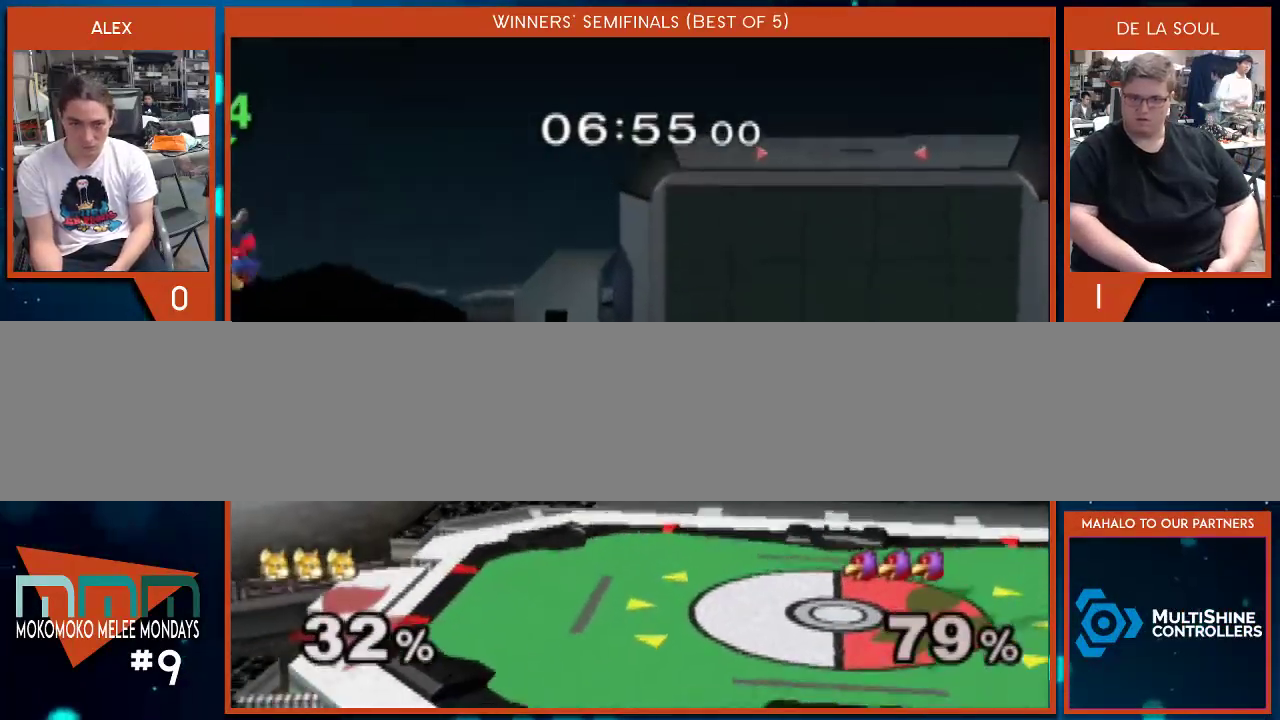
{"buttons": [], "left_stick": "center", "right_stick": "center", "events": [[100, "left_stick", "left"], [317, "left_stick", "down"], [417, "left_stick", "center"]]}
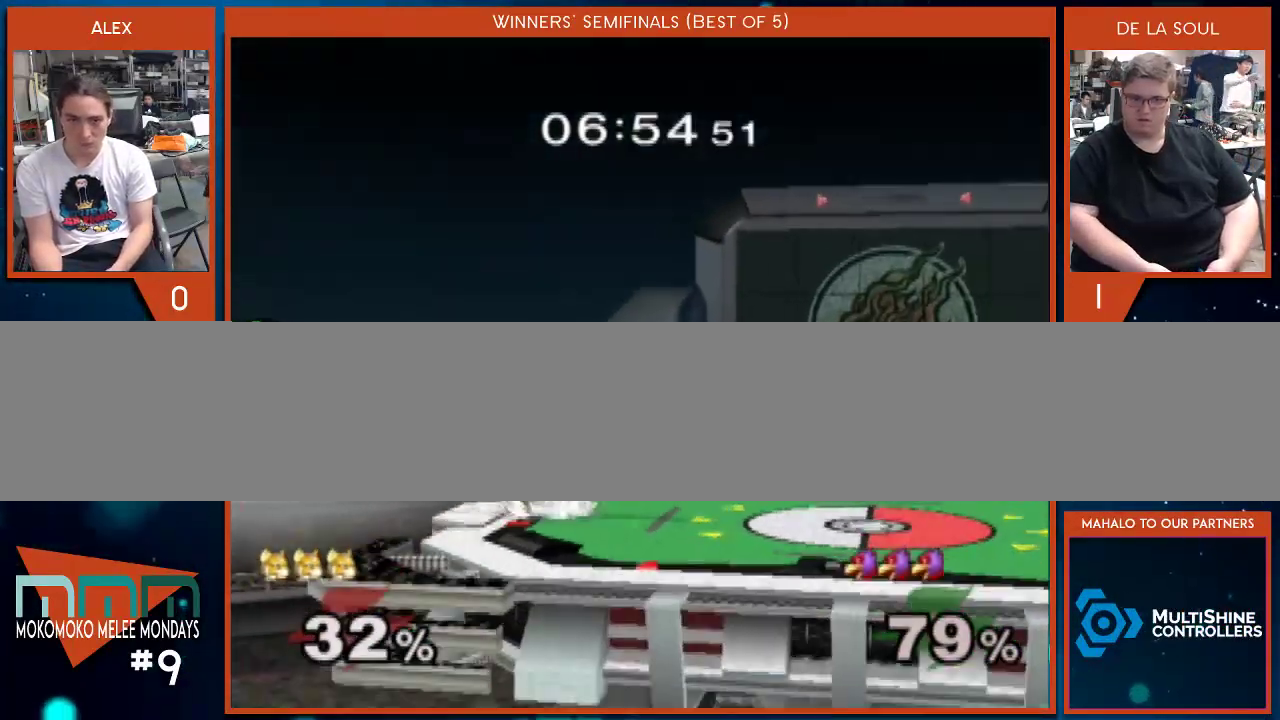
{"buttons": [], "left_stick": "center", "right_stick": "center", "events": [[383, "A", "down"], [500, "A", "up"]]}
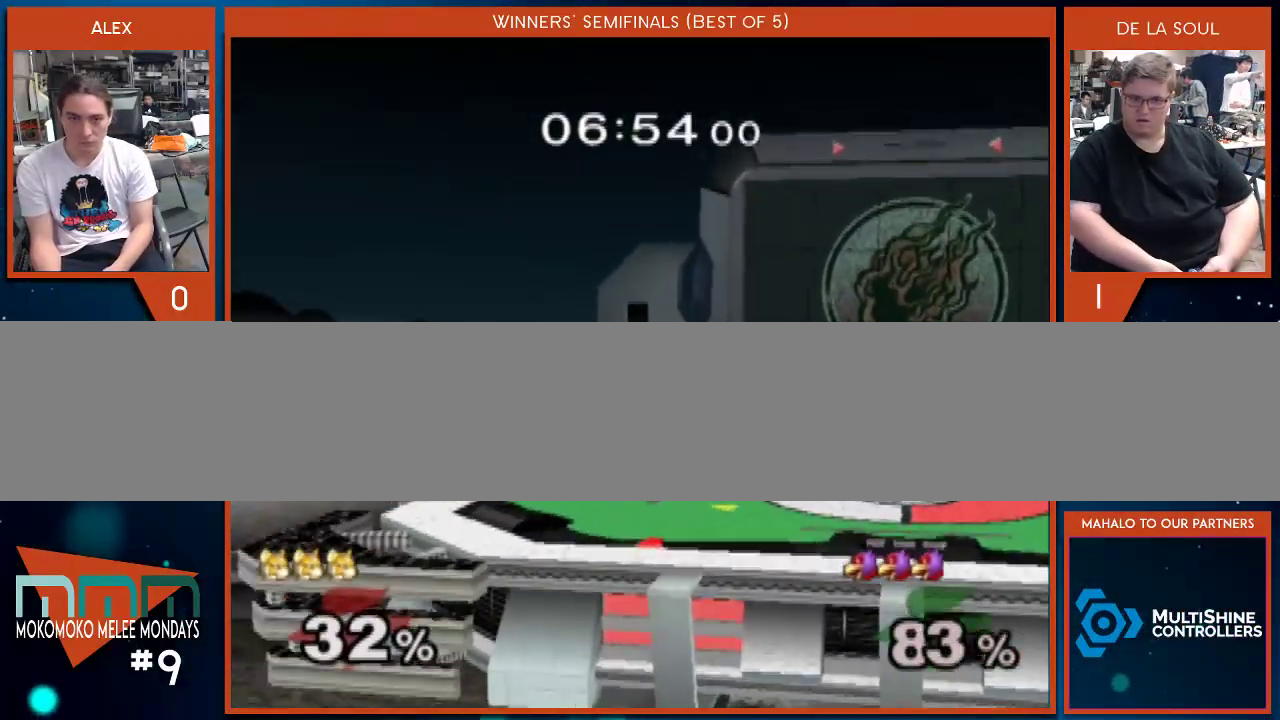
{"buttons": [], "left_stick": "right", "right_stick": "center", "events": [[450, "left_stick", "right"]]}
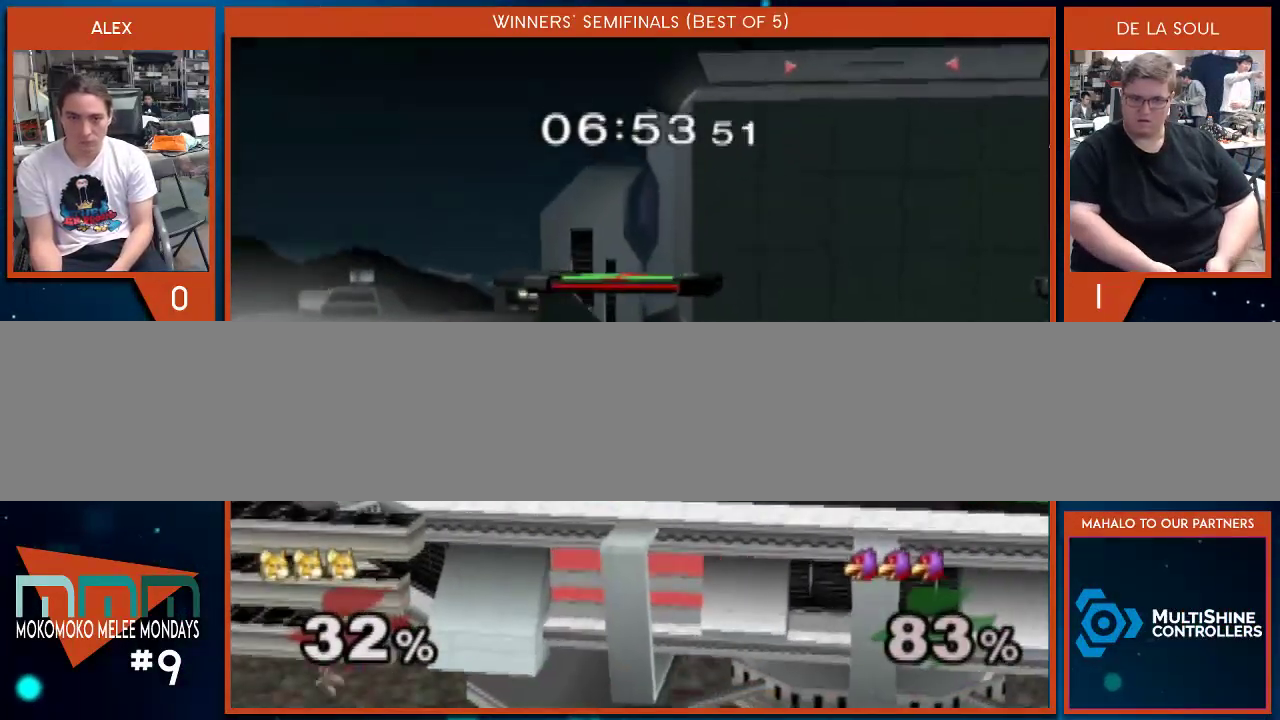
{"buttons": [], "left_stick": "down", "right_stick": "center", "events": [[67, "Y", "down"], [67, "left_stick", "left"], [250, "Y", "up"], [483, "left_stick", "down"]]}
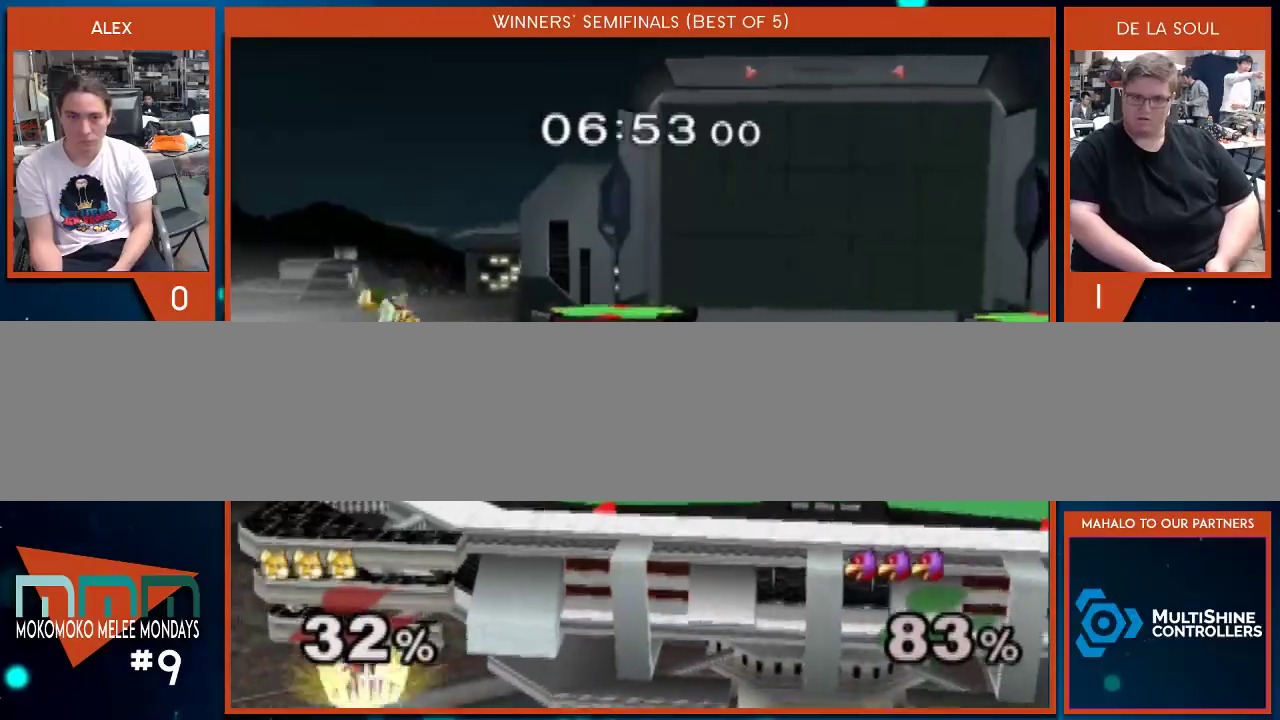
{"buttons": [], "left_stick": "center", "right_stick": "center", "events": [[33, "left_stick", "center"]]}
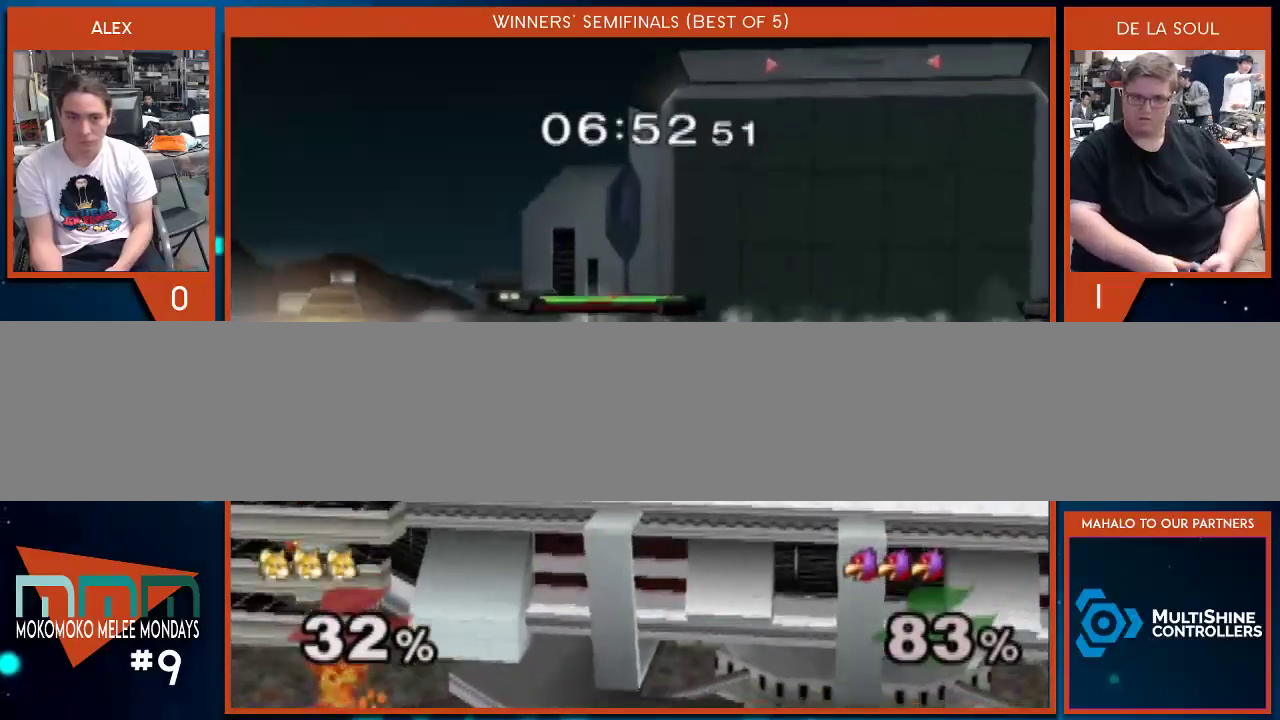
{"buttons": [], "left_stick": "center", "right_stick": "center", "events": []}
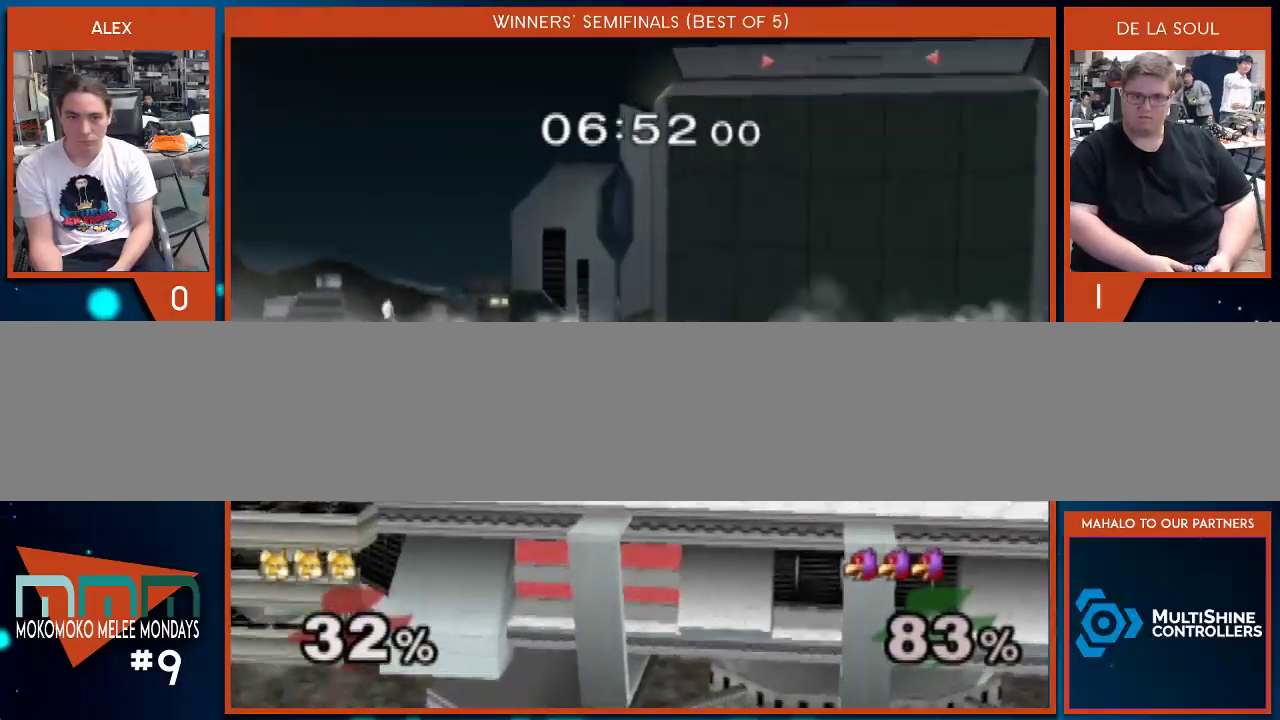
{"buttons": [], "left_stick": "right", "right_stick": "center", "events": [[417, "left_stick", "right"]]}